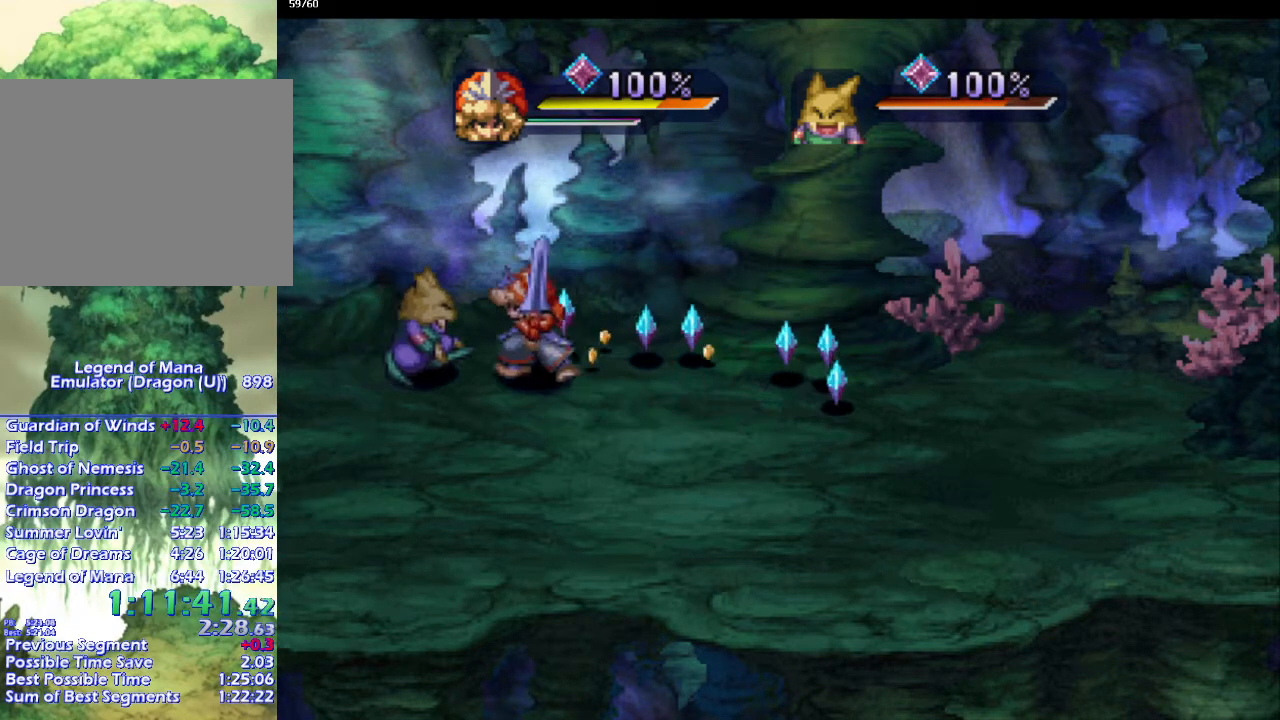
Gameplay with a controller (PlayStation layout); each line is a JSON object with the inputs held at the frame after it. "events" lists button and stick changes between this image and that frame as [ms after this image, input, new state], when the widget could be followed in between. Not read: CROSS L3 R3.
{"buttons": [], "left_stick": "up-right", "right_stick": "center", "events": [[67, "left_stick", "up-right"], [183, "left_stick", "down-right"], [283, "left_stick", "up-right"], [367, "left_stick", "down-right"], [467, "left_stick", "up-right"]]}
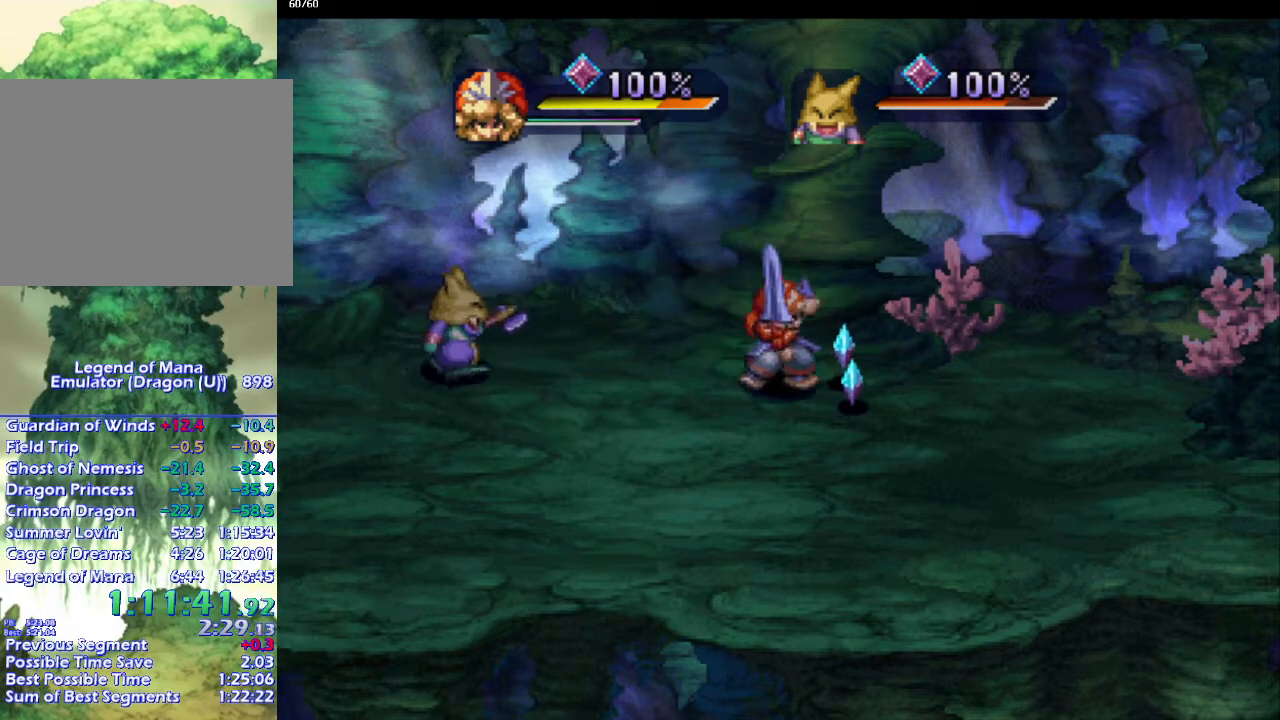
{"buttons": [], "left_stick": "right", "right_stick": "center", "events": [[67, "left_stick", "down-right"], [150, "left_stick", "up-right"], [217, "left_stick", "down-right"], [333, "left_stick", "up-right"], [400, "left_stick", "down-right"], [483, "left_stick", "right"]]}
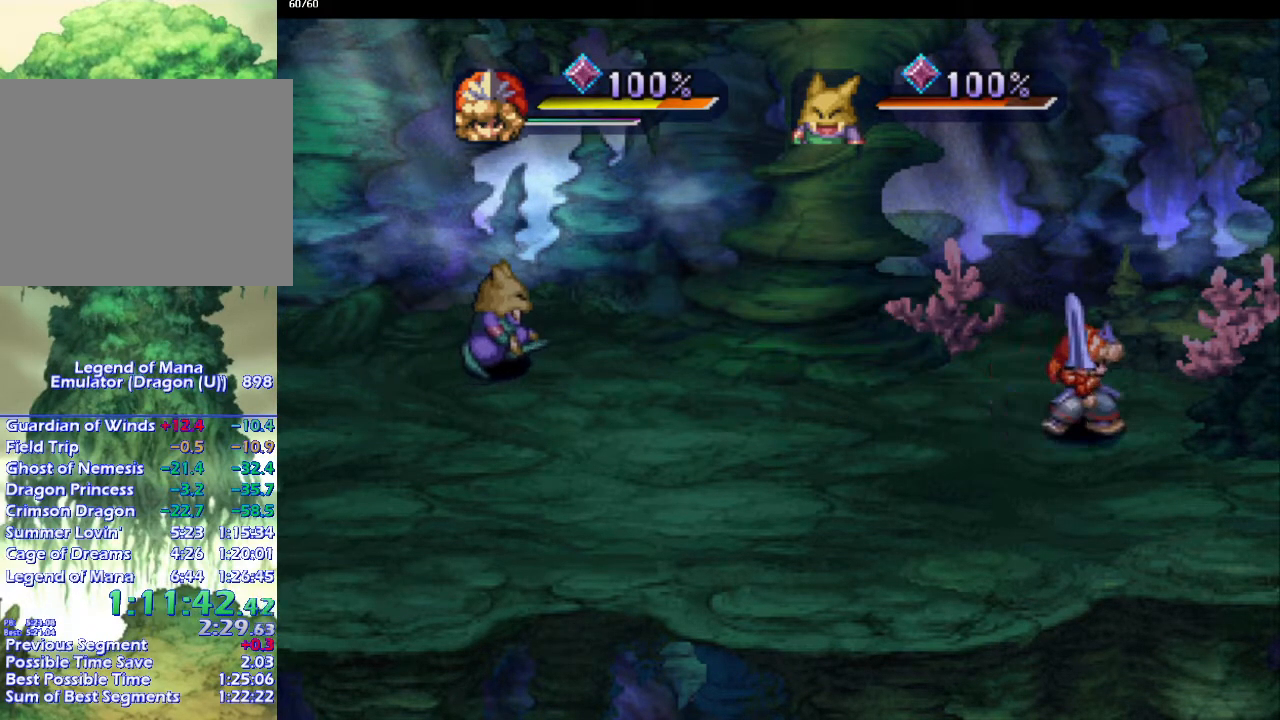
{"buttons": [], "left_stick": "center", "right_stick": "center", "events": [[83, "left_stick", "down-right"], [250, "left_stick", "center"]]}
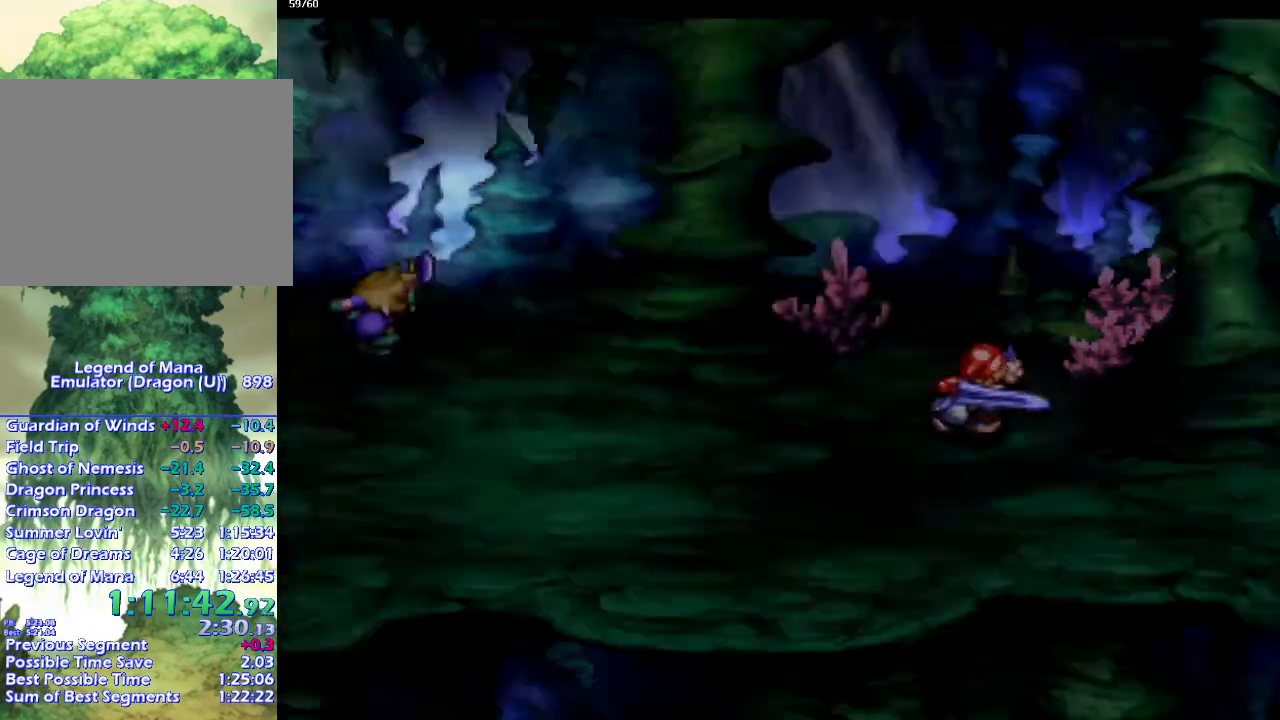
{"buttons": ["CIRCLE"], "left_stick": "down-right", "right_stick": "center", "events": [[267, "left_stick", "right"], [333, "left_stick", "down-right"], [383, "CIRCLE", "down"]]}
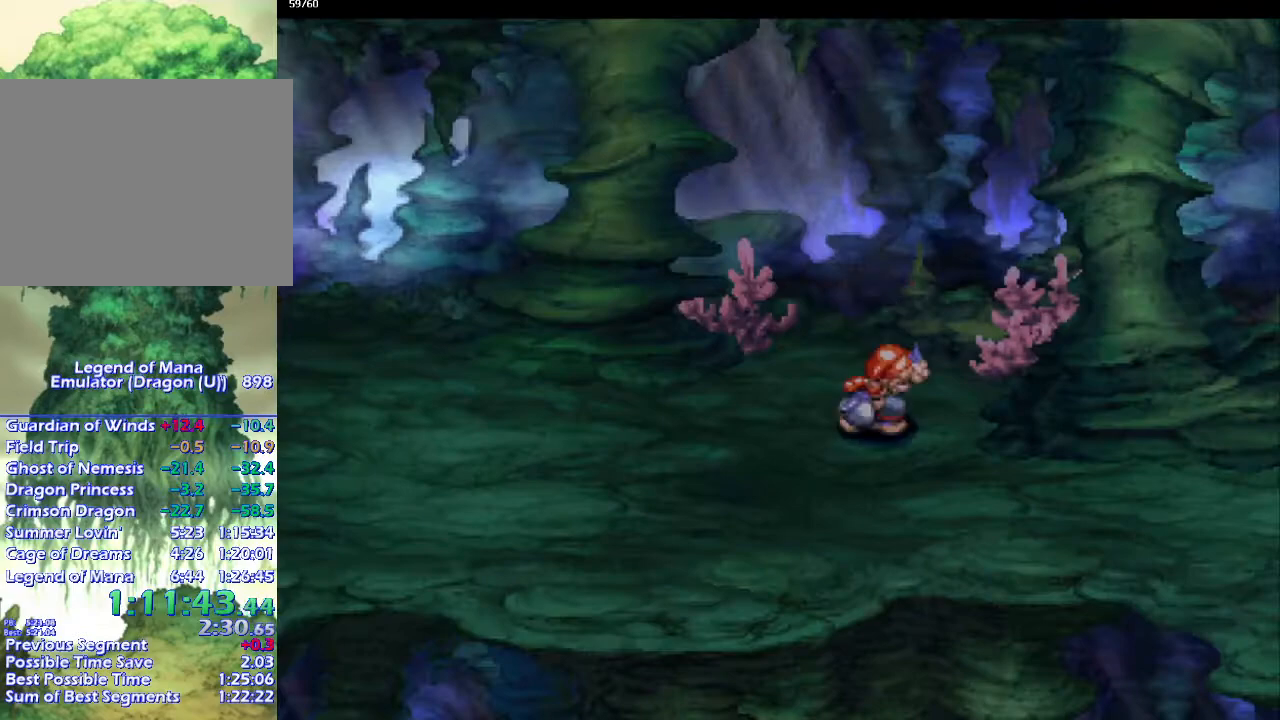
{"buttons": ["CIRCLE"], "left_stick": "down-right", "right_stick": "center", "events": [[450, "left_stick", "up-right"], [500, "left_stick", "down-right"]]}
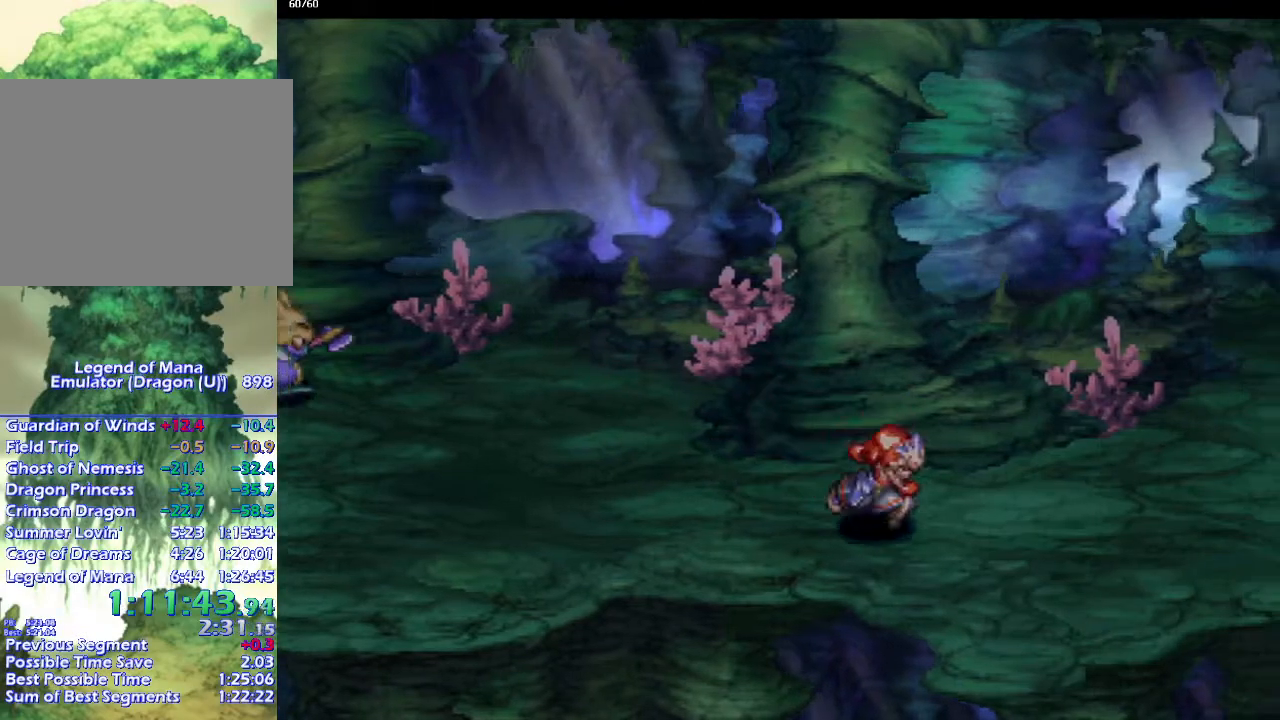
{"buttons": ["CIRCLE"], "left_stick": "down-right", "right_stick": "center", "events": [[100, "left_stick", "up-right"], [150, "left_stick", "down-right"], [233, "left_stick", "up-right"], [483, "left_stick", "down-right"]]}
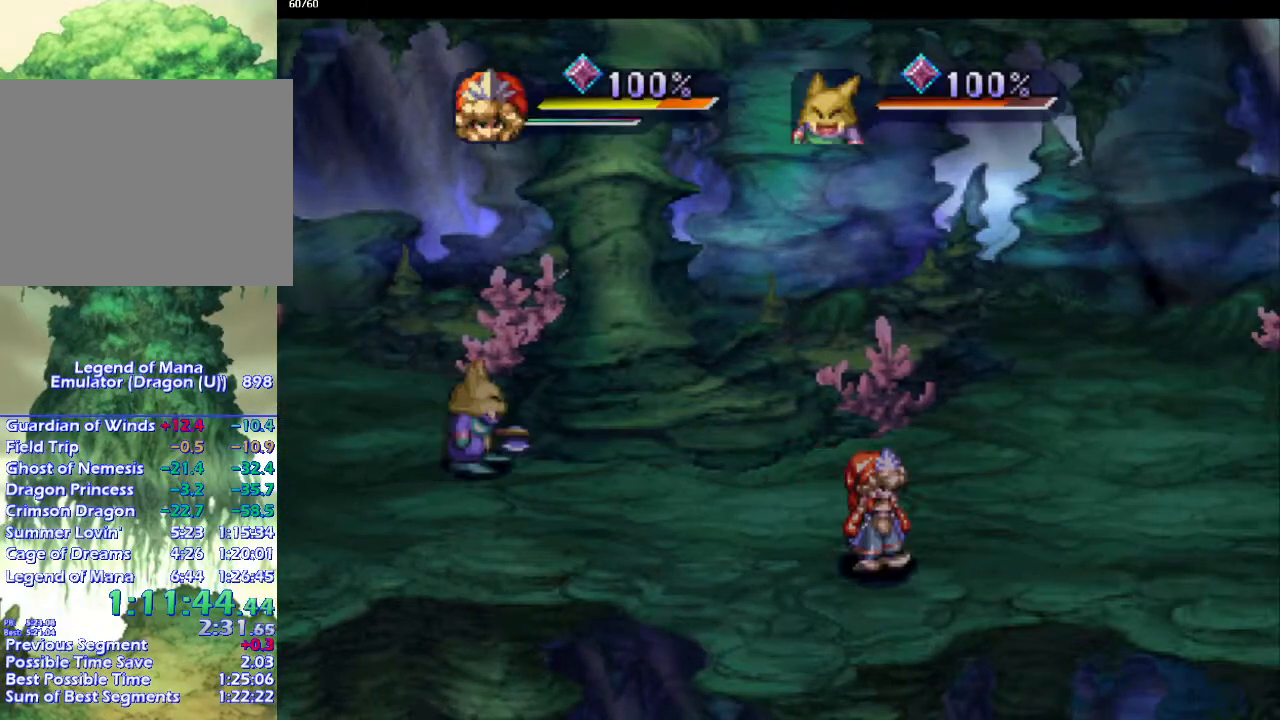
{"buttons": [], "left_stick": "center", "right_stick": "center", "events": [[33, "left_stick", "up-right"], [250, "left_stick", "down-right"], [333, "left_stick", "up-right"], [350, "CIRCLE", "up"], [450, "left_stick", "center"]]}
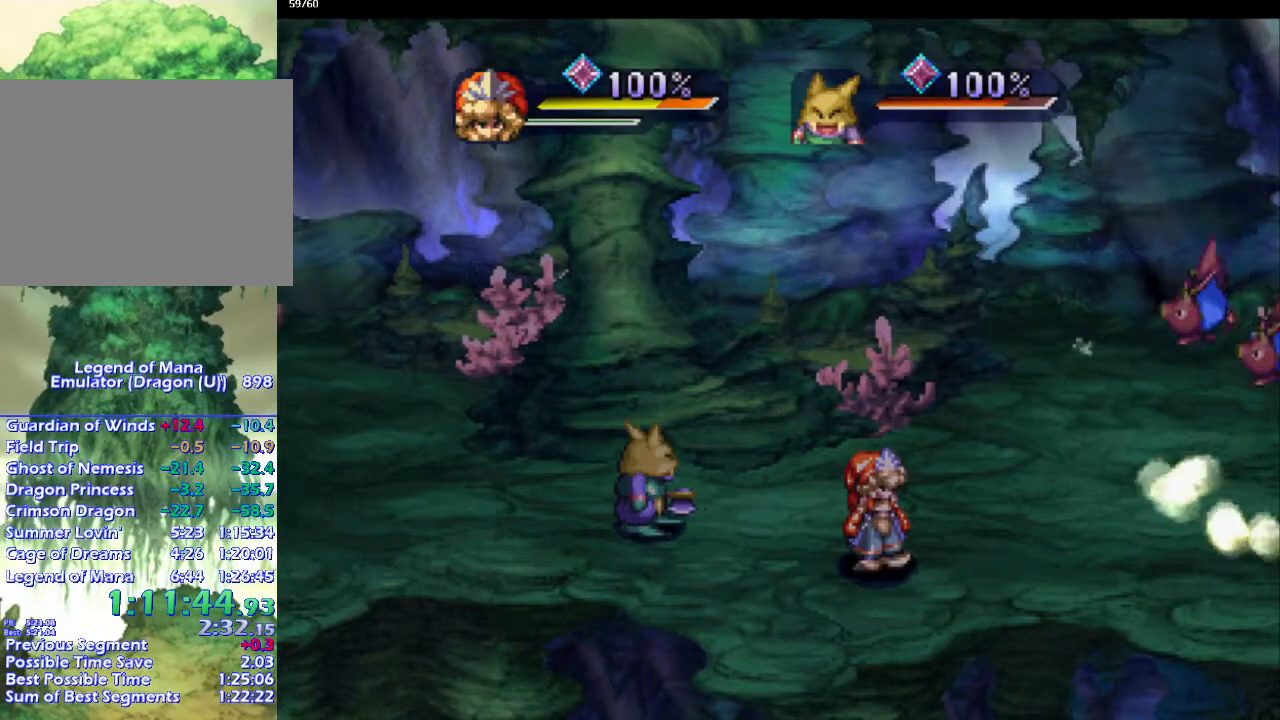
{"buttons": [], "left_stick": "up-right", "right_stick": "center", "events": [[383, "left_stick", "up-right"]]}
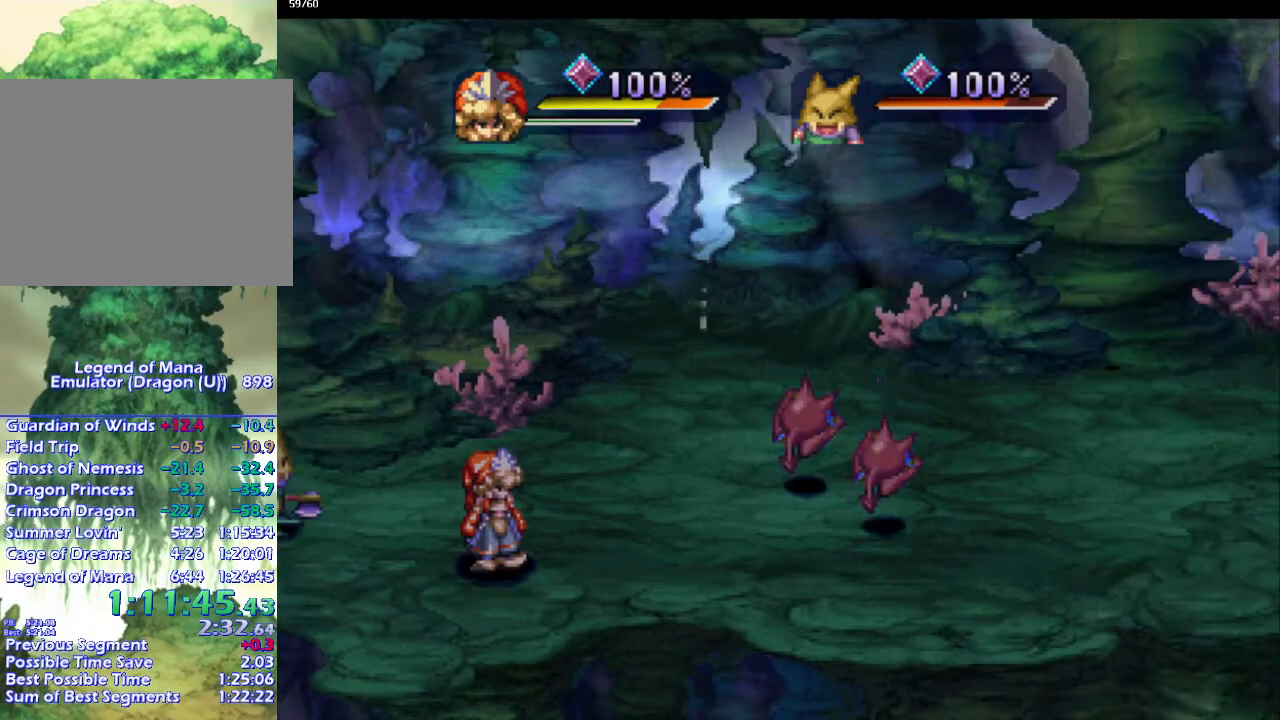
{"buttons": [], "left_stick": "up-right", "right_stick": "center", "events": []}
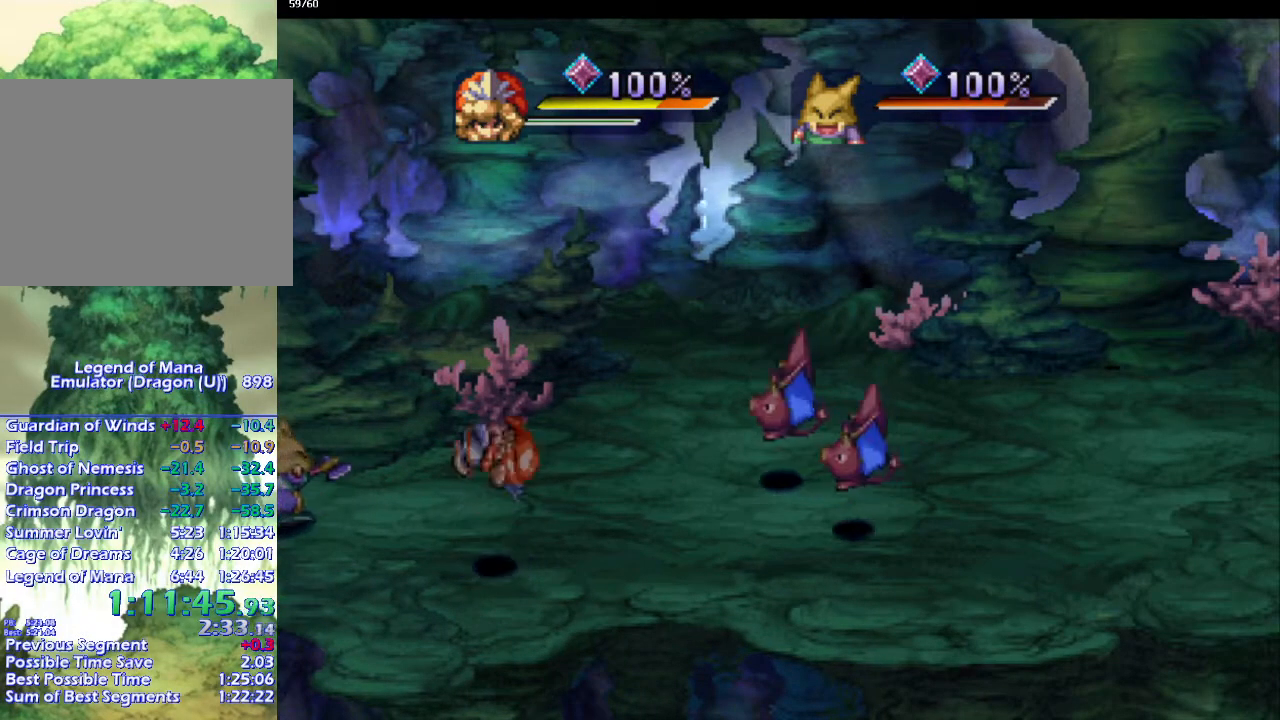
{"buttons": [], "left_stick": "up-right", "right_stick": "center", "events": []}
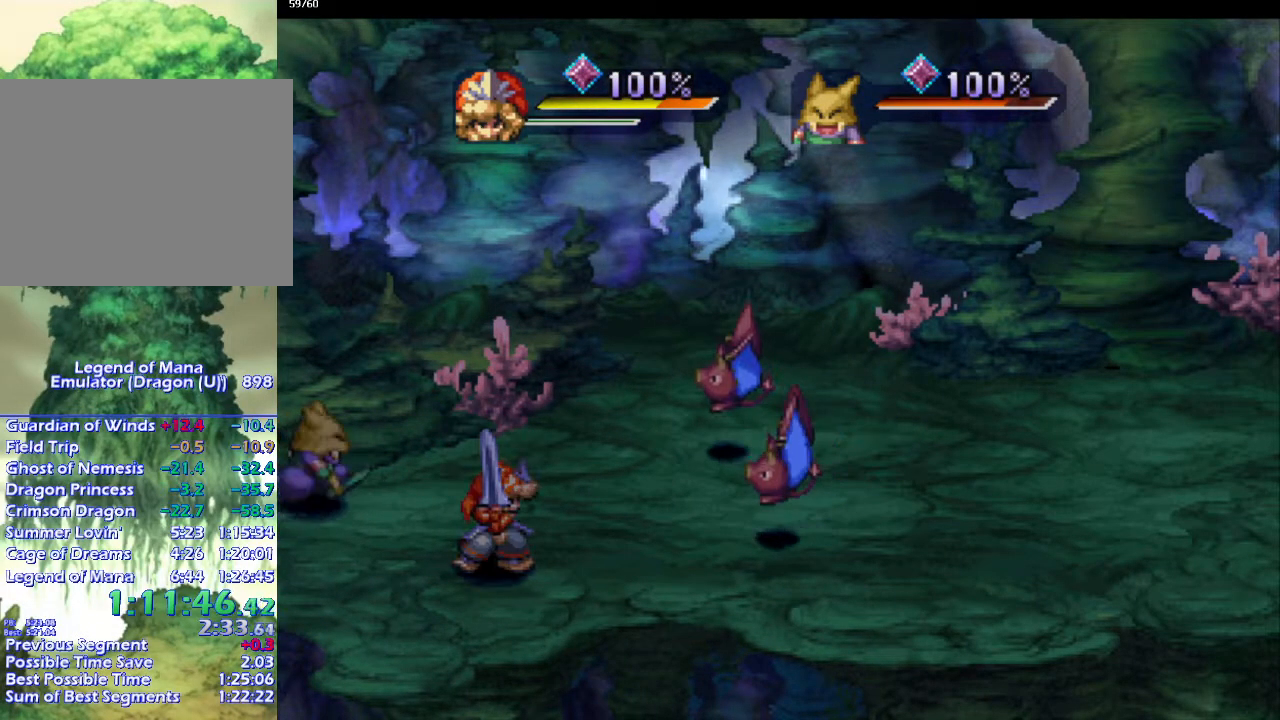
{"buttons": [], "left_stick": "center", "right_stick": "center", "events": [[83, "SQUARE", "down"], [150, "SQUARE", "up"], [167, "left_stick", "center"]]}
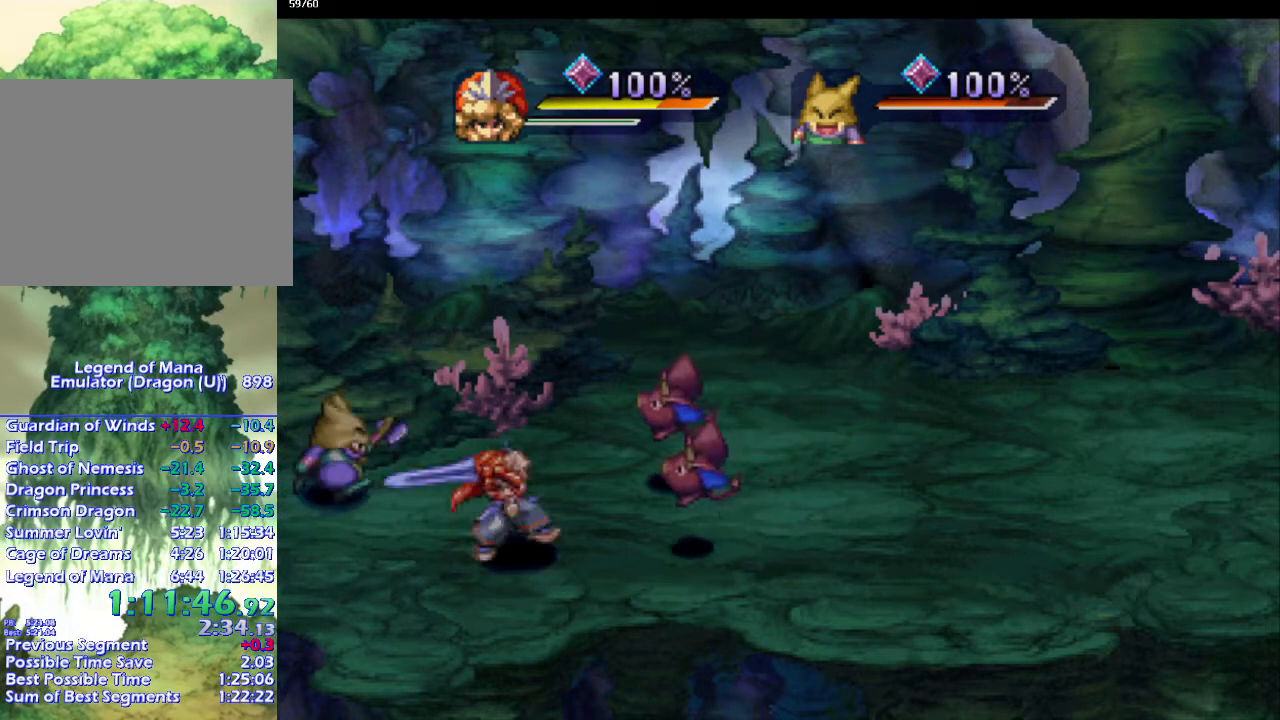
{"buttons": [], "left_stick": "center", "right_stick": "center", "events": [[117, "CIRCLE", "down"], [183, "CIRCLE", "up"], [267, "CIRCLE", "down"], [367, "CIRCLE", "up"]]}
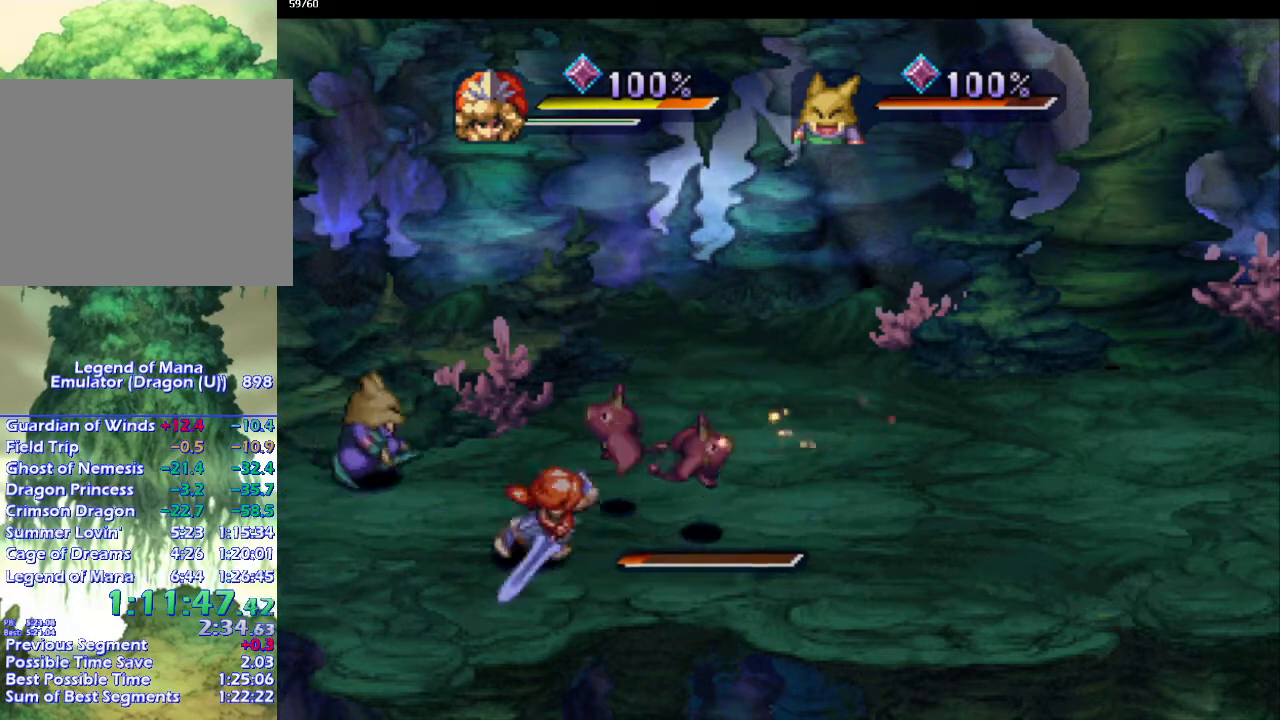
{"buttons": [], "left_stick": "left", "right_stick": "center", "events": [[217, "left_stick", "left"]]}
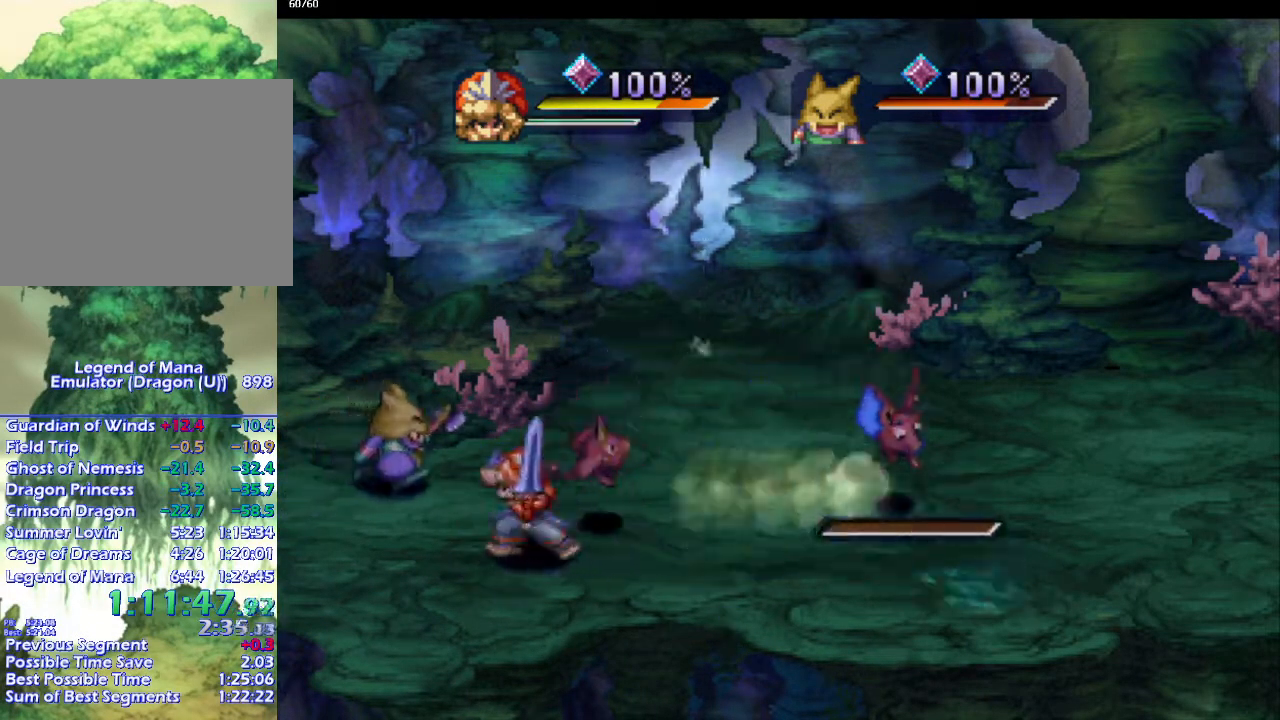
{"buttons": [], "left_stick": "center", "right_stick": "center", "events": [[200, "left_stick", "up"], [267, "SQUARE", "down"], [283, "left_stick", "right"], [383, "SQUARE", "up"], [400, "left_stick", "center"]]}
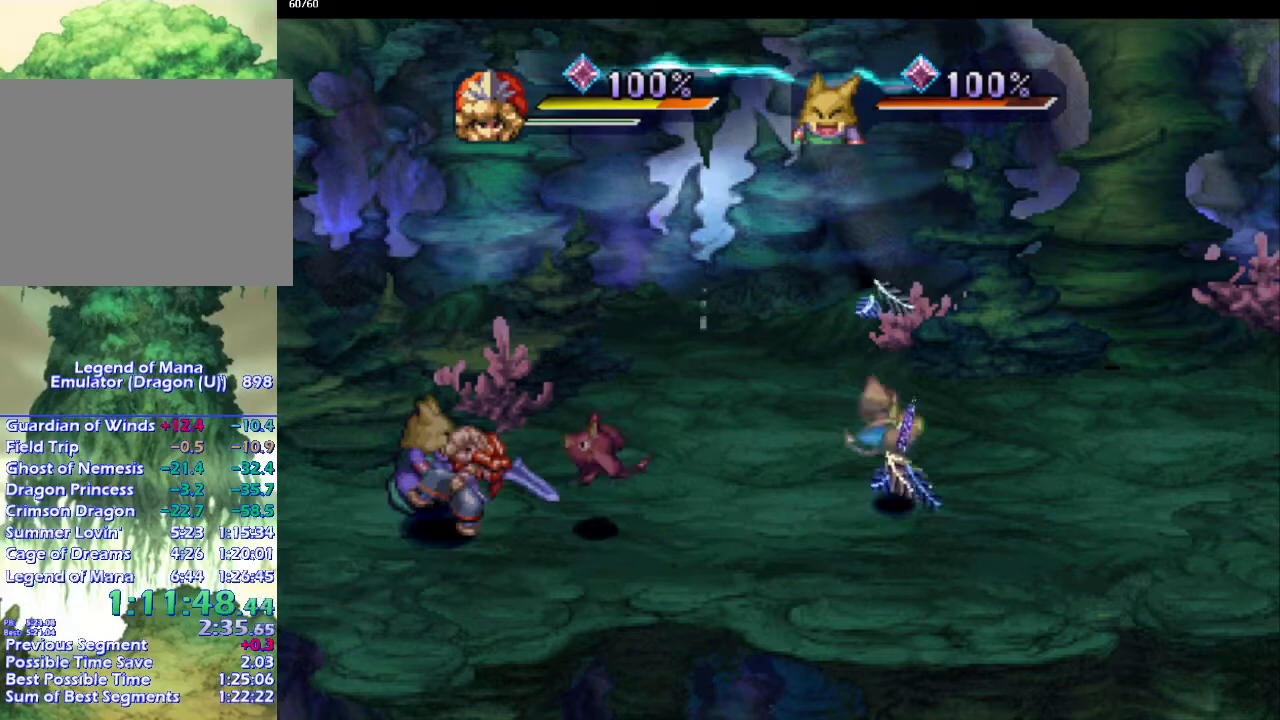
{"buttons": ["L1"], "left_stick": "center", "right_stick": "center", "events": [[417, "L1", "down"]]}
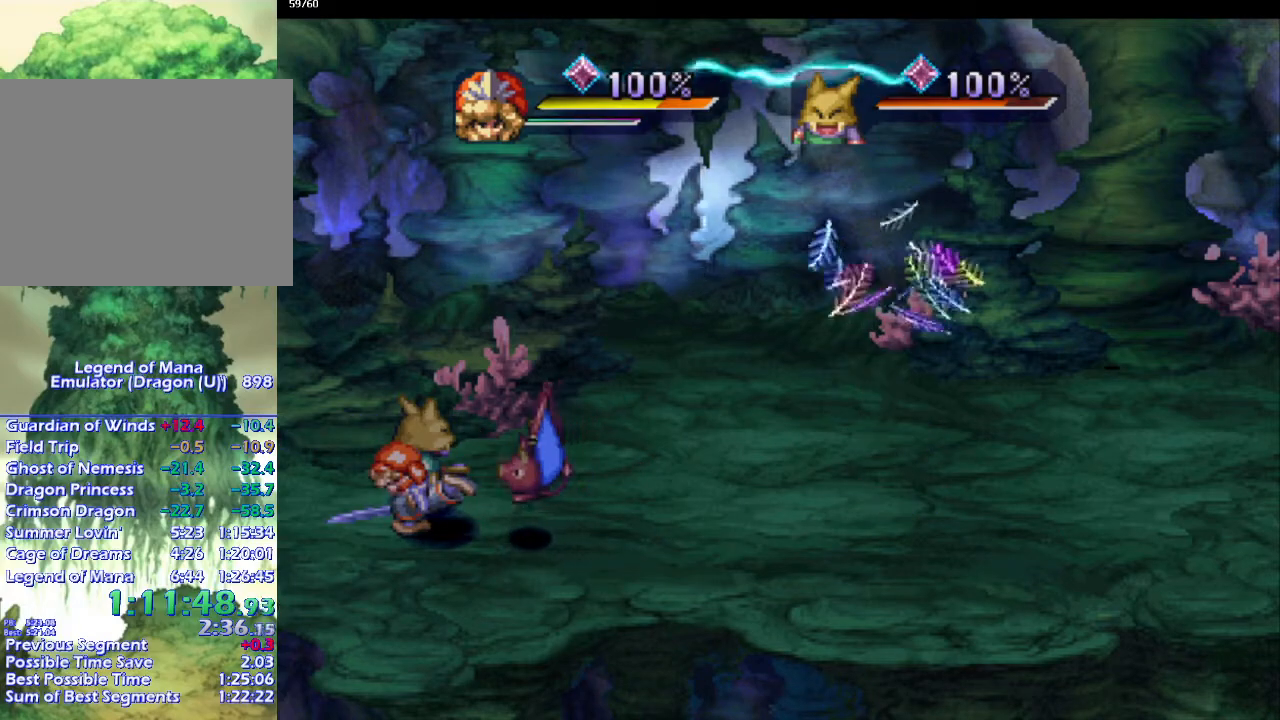
{"buttons": ["SQUARE"], "left_stick": "center", "right_stick": "center", "events": [[83, "L1", "up"], [150, "left_stick", "left"], [383, "left_stick", "right"], [500, "SQUARE", "down"], [500, "left_stick", "center"]]}
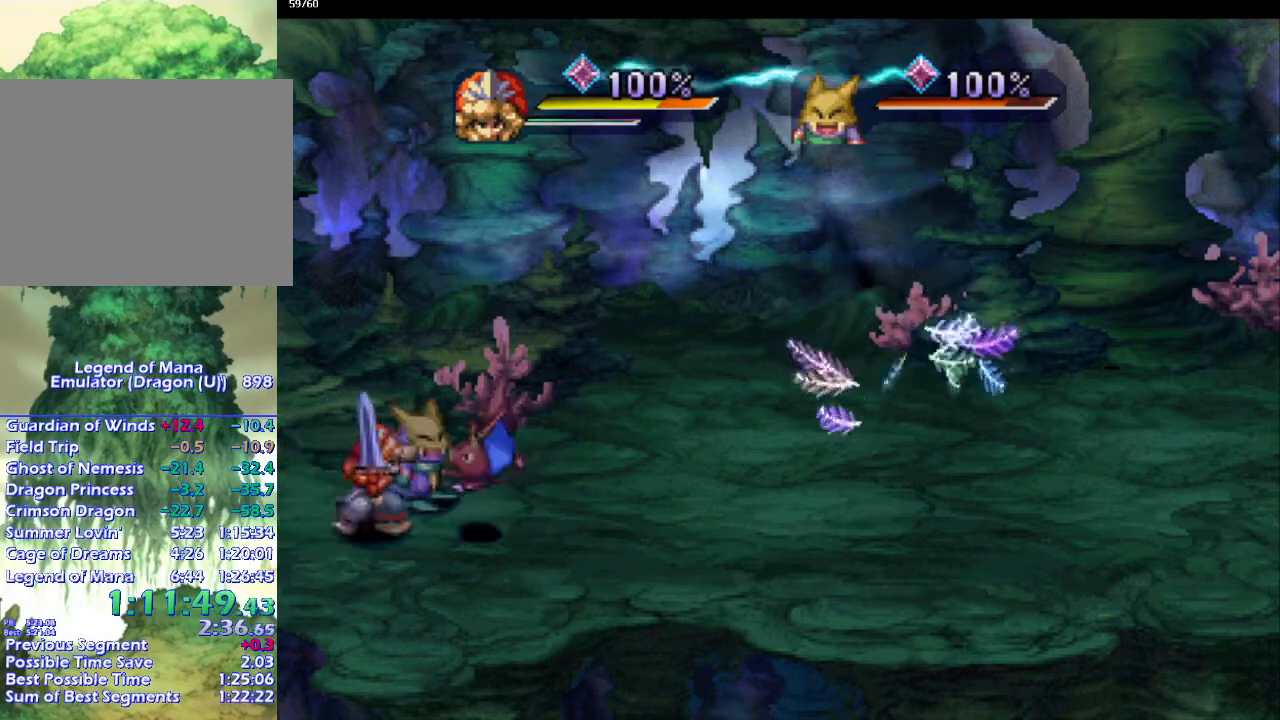
{"buttons": [], "left_stick": "center", "right_stick": "center", "events": [[50, "SQUARE", "up"]]}
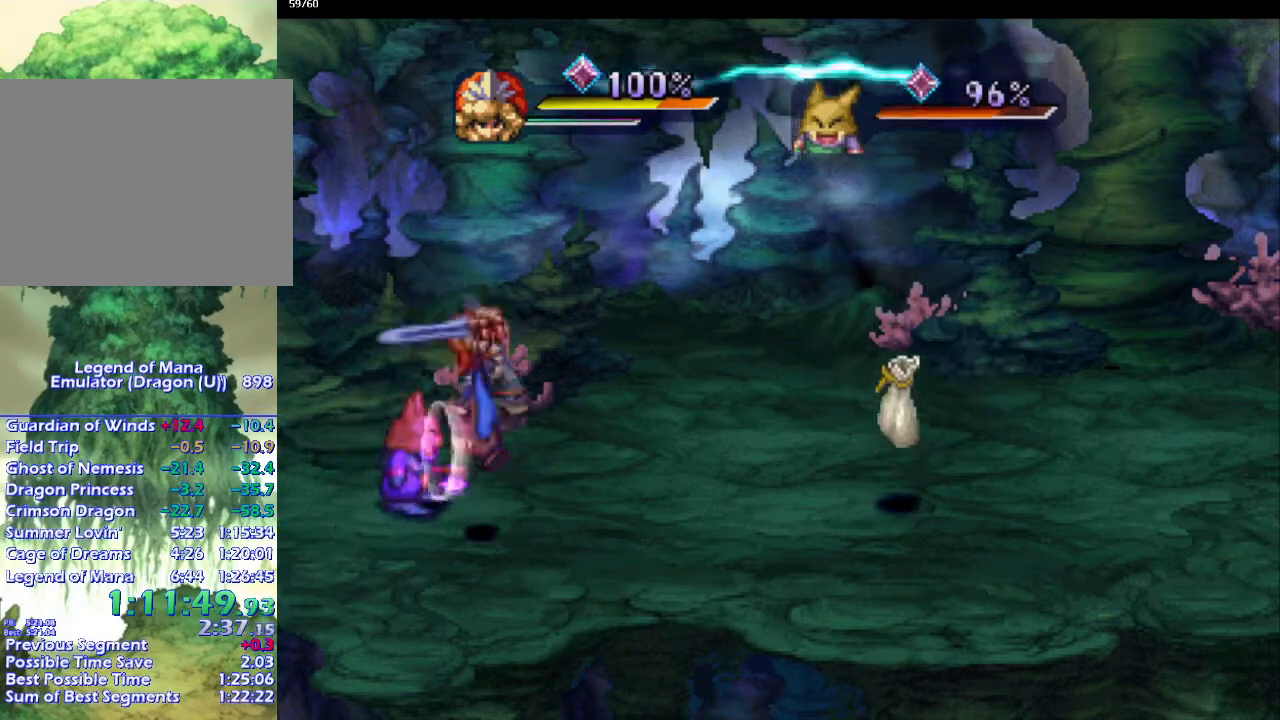
{"buttons": [], "left_stick": "right", "right_stick": "center", "events": [[267, "left_stick", "up-right"], [367, "left_stick", "right"]]}
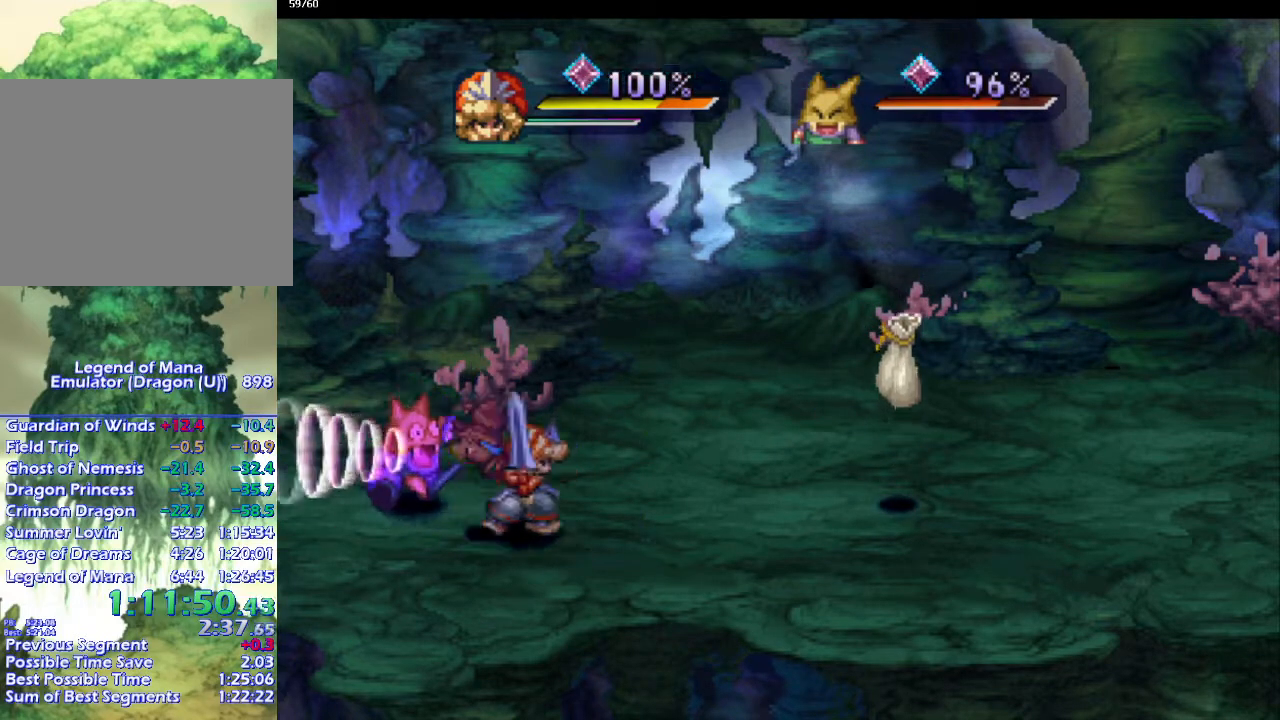
{"buttons": [], "left_stick": "left", "right_stick": "center", "events": [[183, "left_stick", "down-left"], [267, "SQUARE", "down"], [333, "left_stick", "left"], [367, "SQUARE", "up"]]}
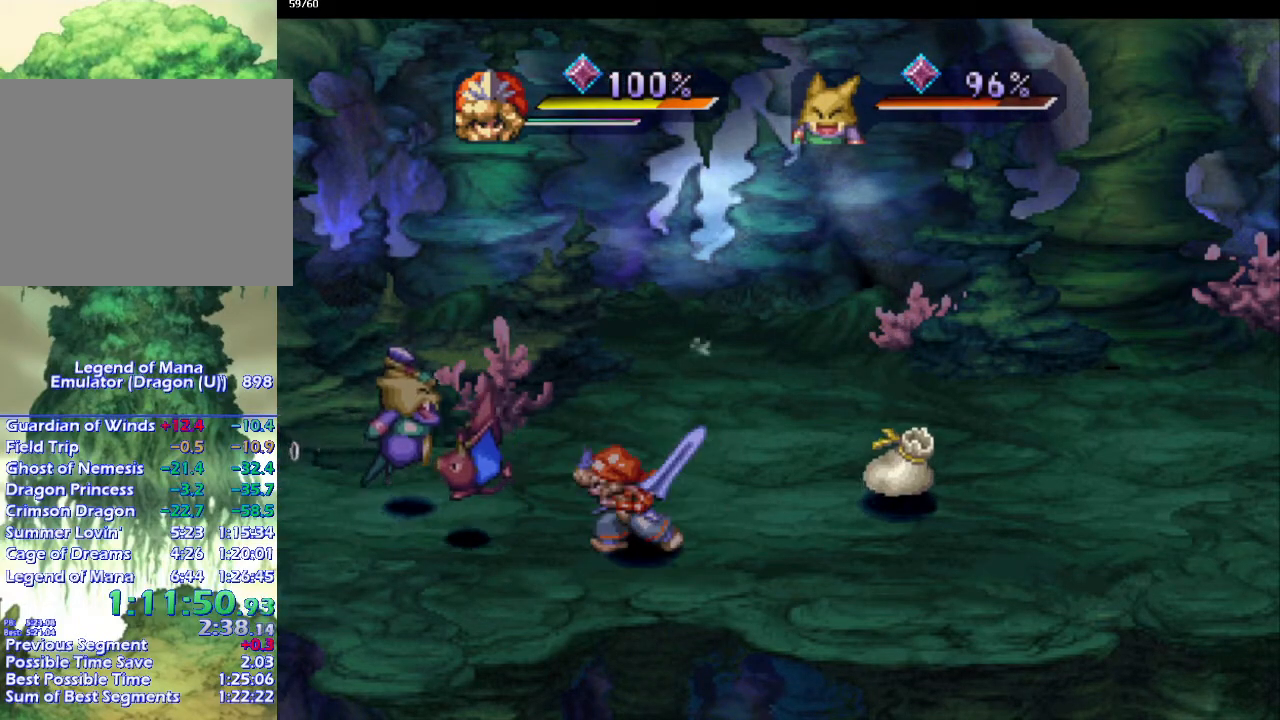
{"buttons": [], "left_stick": "down-left", "right_stick": "center", "events": [[483, "left_stick", "down-left"]]}
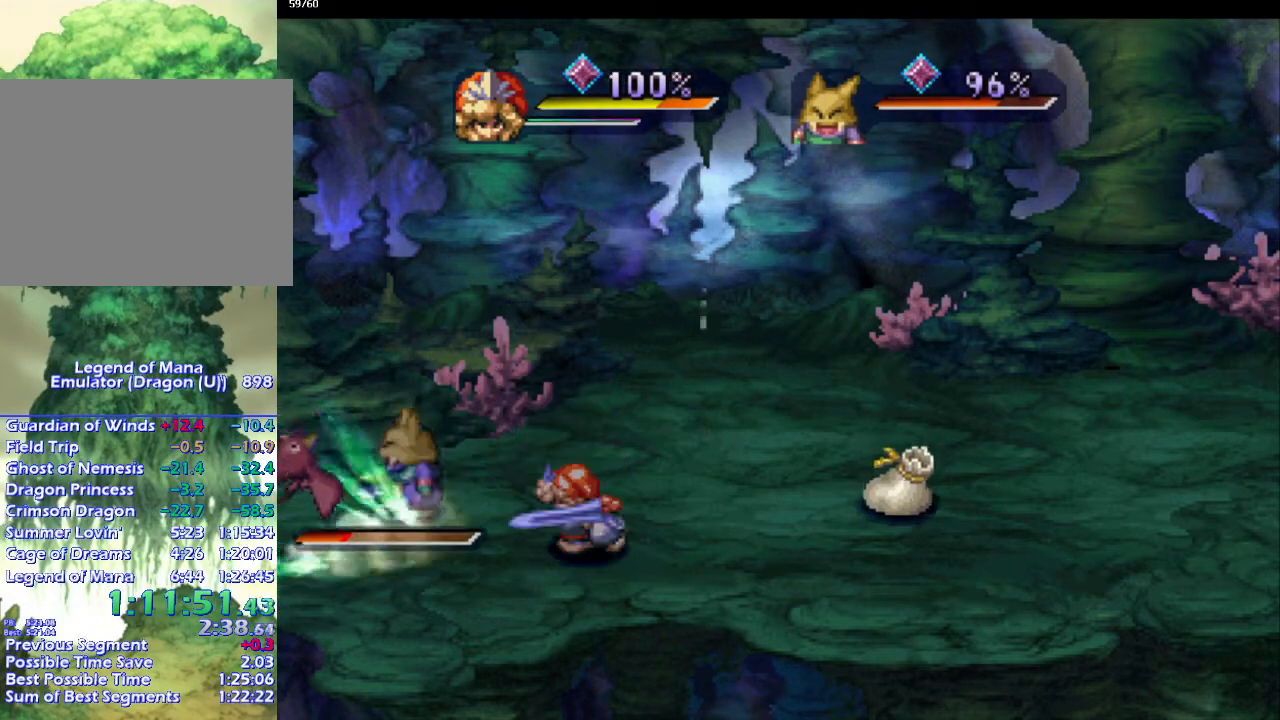
{"buttons": [], "left_stick": "left", "right_stick": "center", "events": [[50, "left_stick", "left"], [167, "left_stick", "down-left"], [283, "SQUARE", "down"], [350, "SQUARE", "up"], [350, "left_stick", "left"]]}
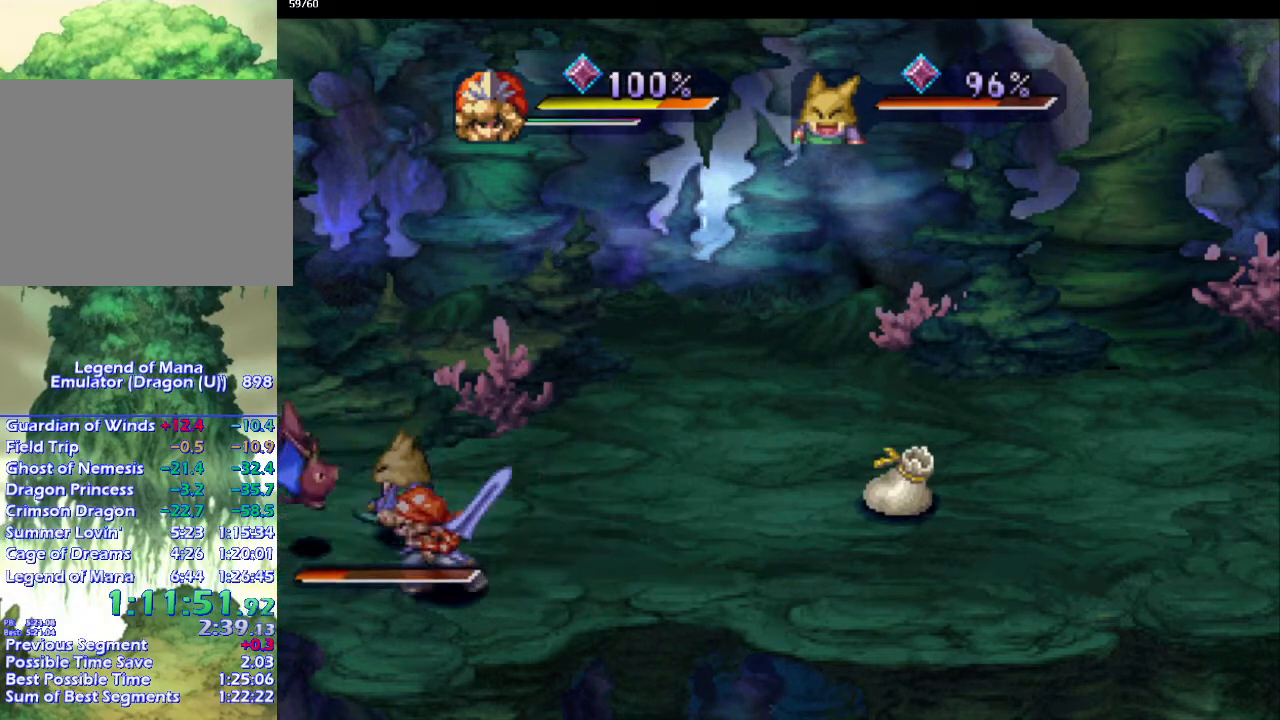
{"buttons": [], "left_stick": "right", "right_stick": "center", "events": [[33, "left_stick", "center"], [183, "left_stick", "up"], [267, "left_stick", "up-right"], [383, "left_stick", "right"]]}
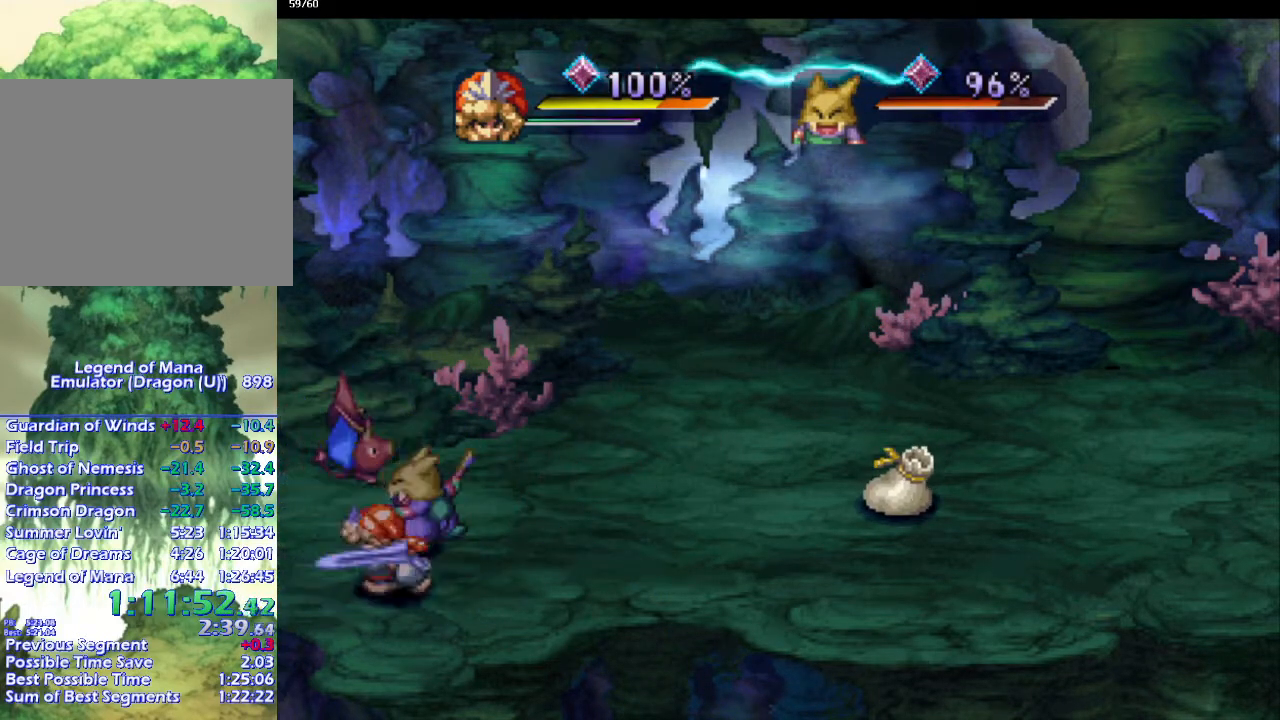
{"buttons": [], "left_stick": "up-left", "right_stick": "center", "events": [[217, "left_stick", "up-right"], [333, "left_stick", "up-left"]]}
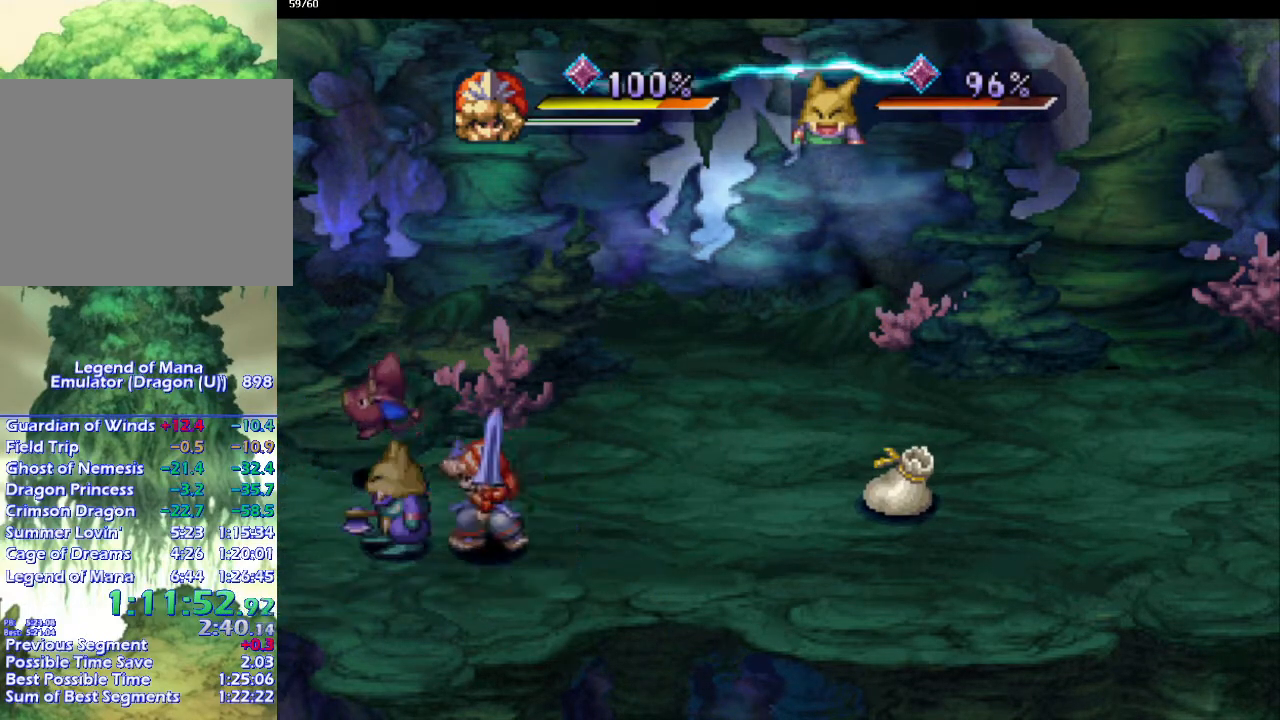
{"buttons": [], "left_stick": "left", "right_stick": "center", "events": [[50, "left_stick", "up-right"], [250, "left_stick", "left"]]}
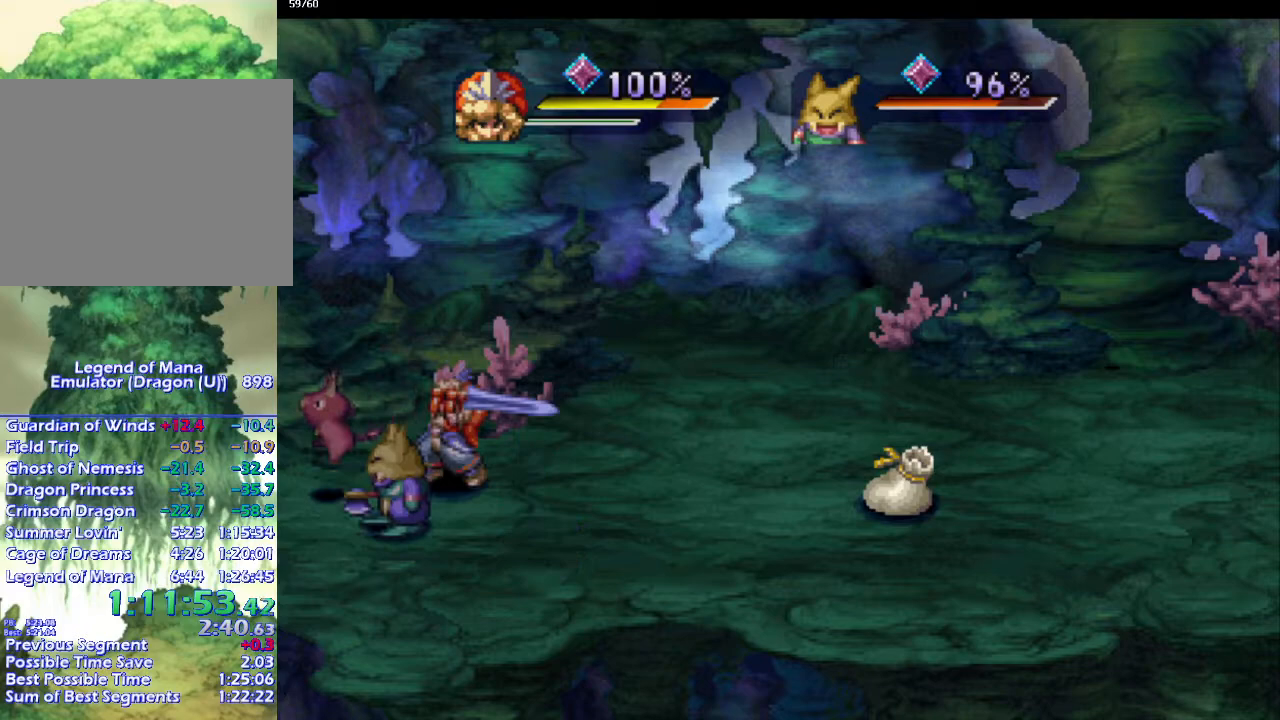
{"buttons": [], "left_stick": "center", "right_stick": "center", "events": [[367, "left_stick", "center"]]}
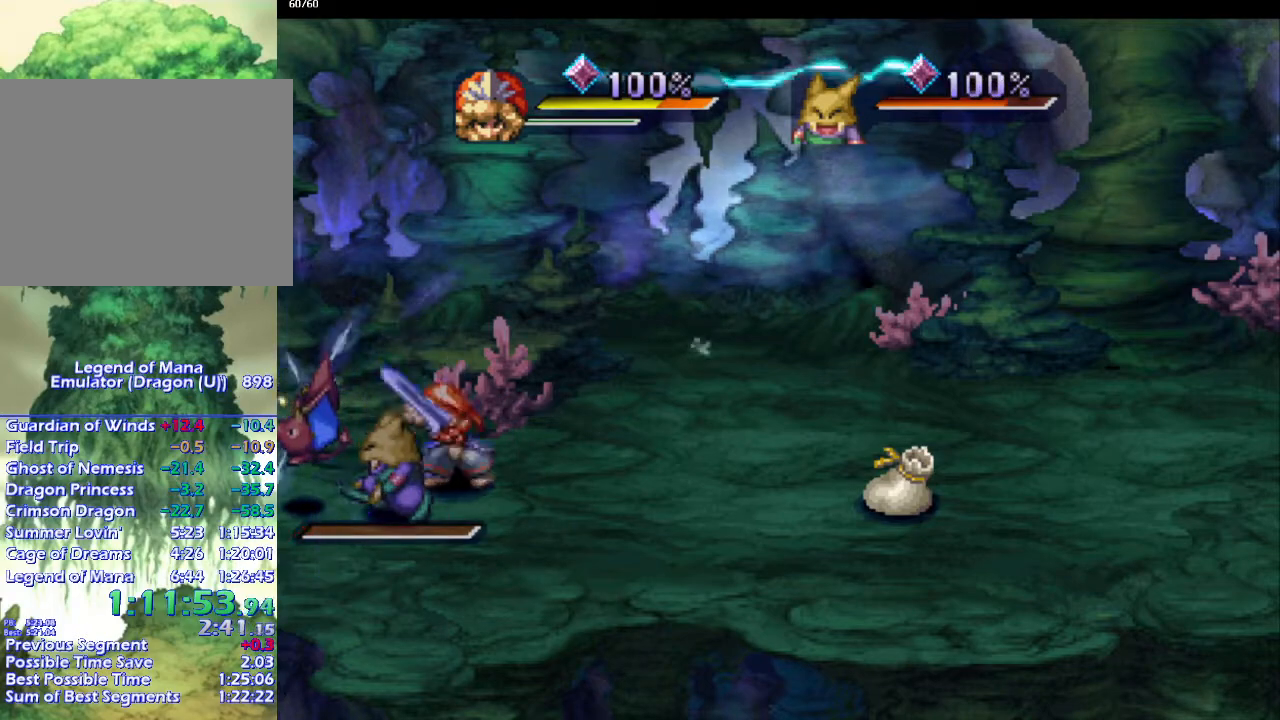
{"buttons": [], "left_stick": "left", "right_stick": "center", "events": [[417, "left_stick", "left"]]}
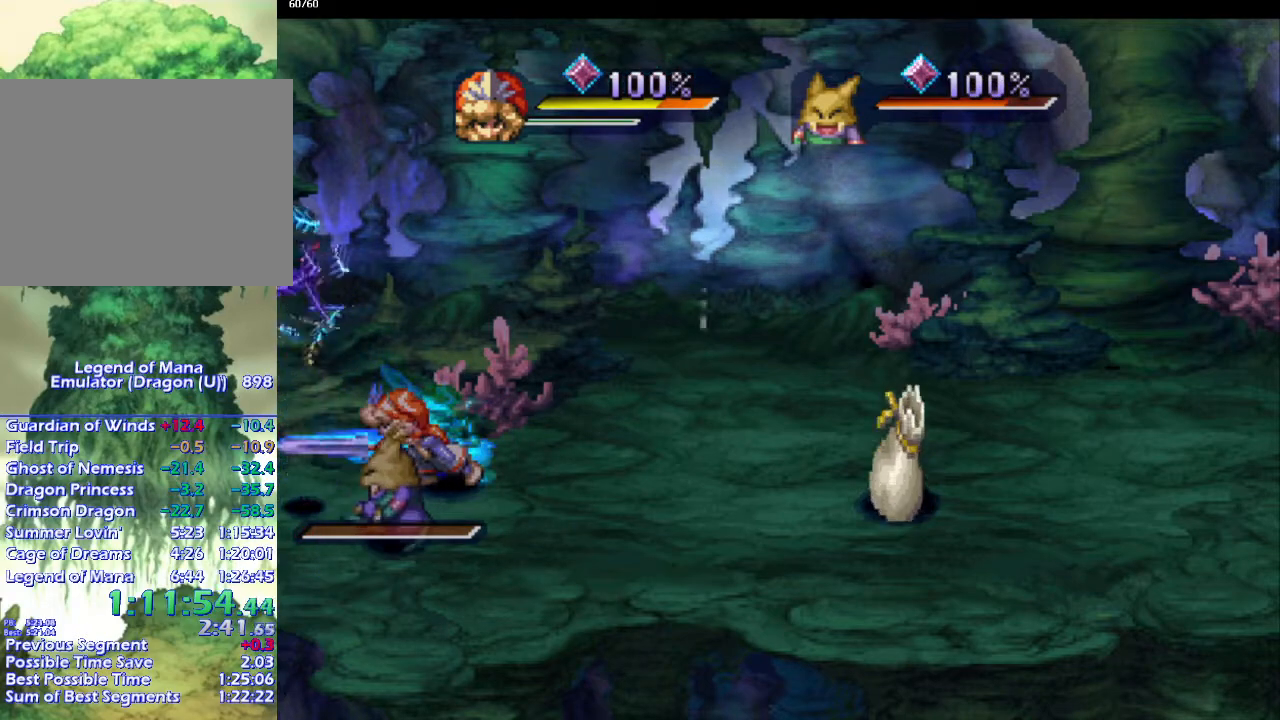
{"buttons": [], "left_stick": "center", "right_stick": "center", "events": [[483, "left_stick", "center"]]}
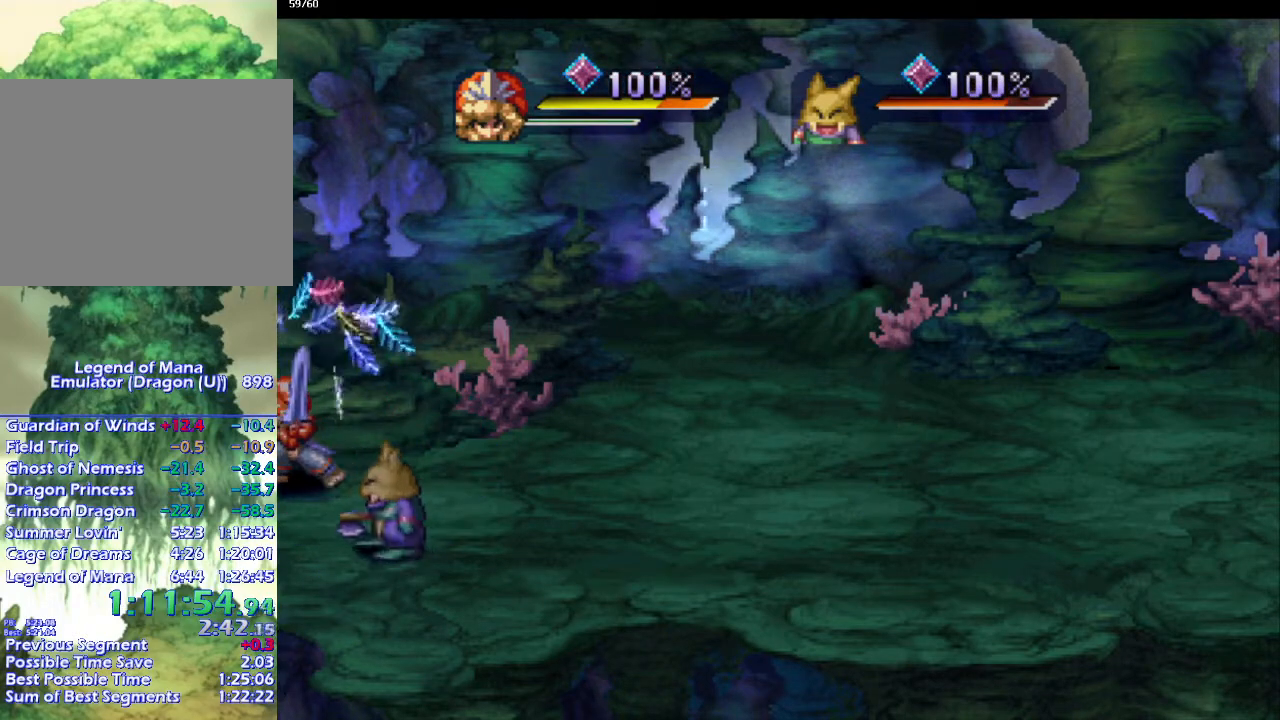
{"buttons": [], "left_stick": "center", "right_stick": "center", "events": []}
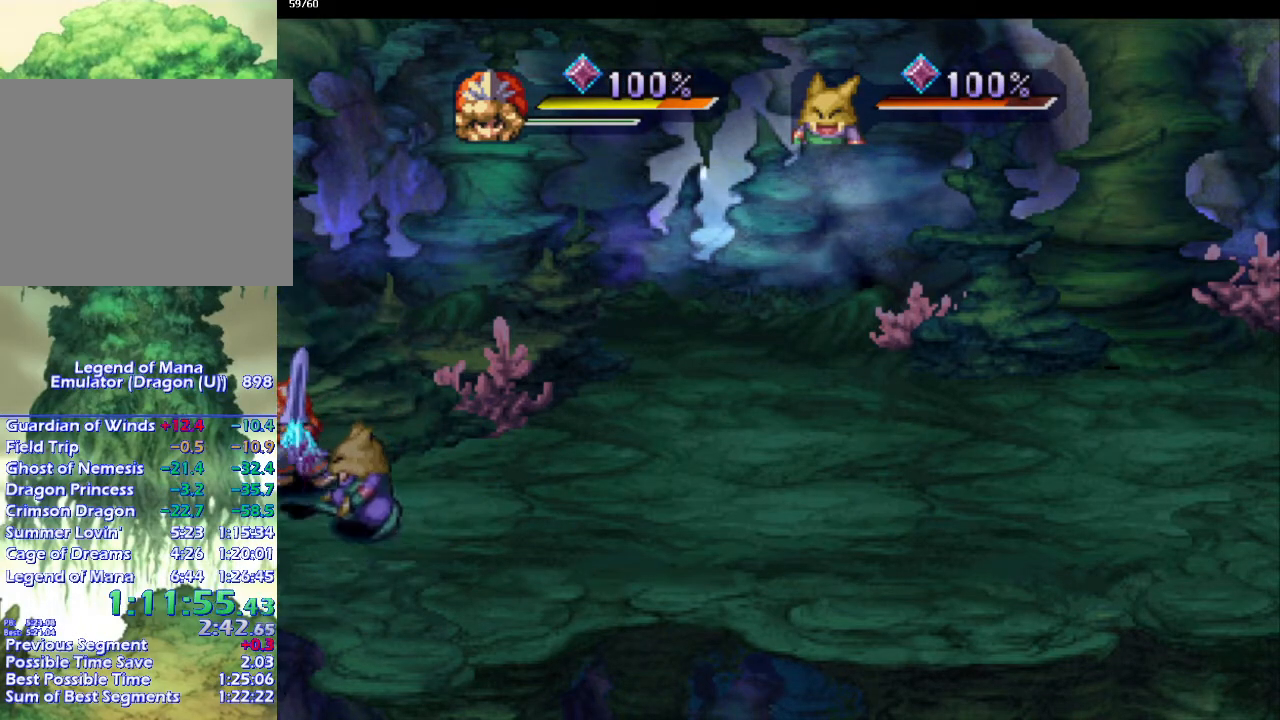
{"buttons": [], "left_stick": "down-right", "right_stick": "center", "events": [[317, "left_stick", "down"], [417, "left_stick", "down-right"]]}
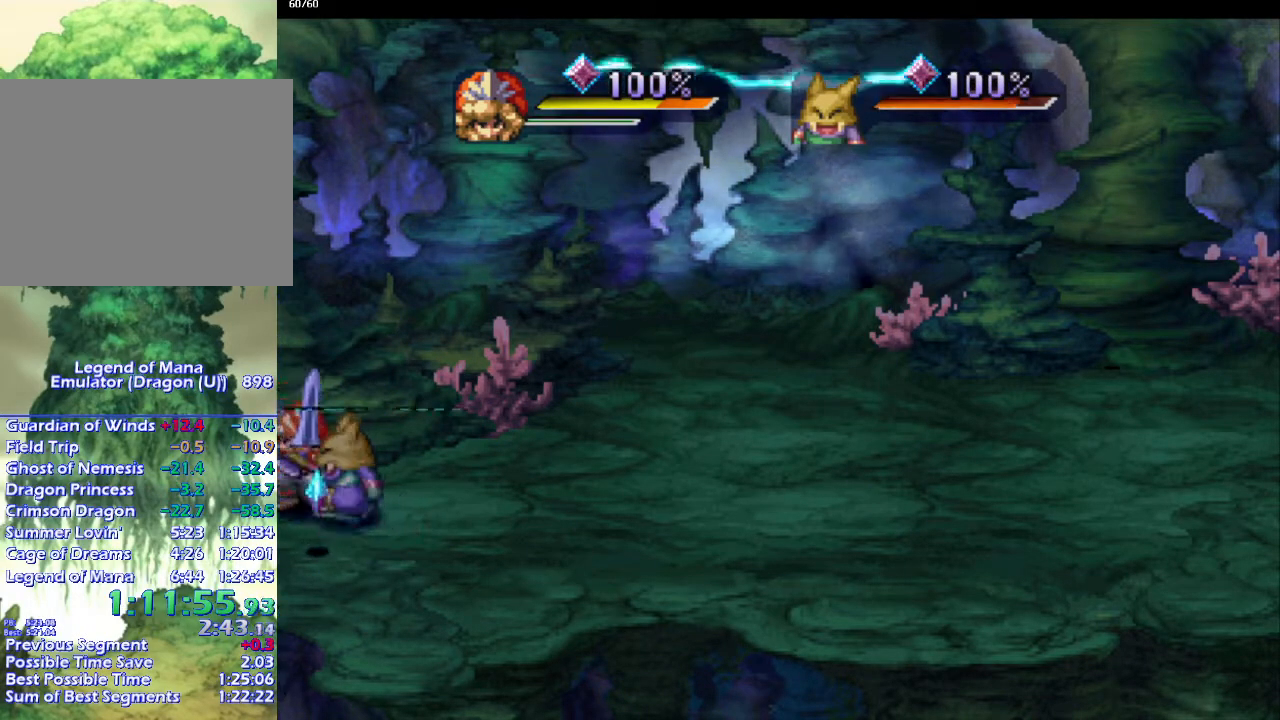
{"buttons": [], "left_stick": "up-left", "right_stick": "center", "events": [[83, "left_stick", "up-right"], [133, "left_stick", "down-right"], [250, "left_stick", "down-left"], [433, "left_stick", "up-right"], [500, "left_stick", "up-left"]]}